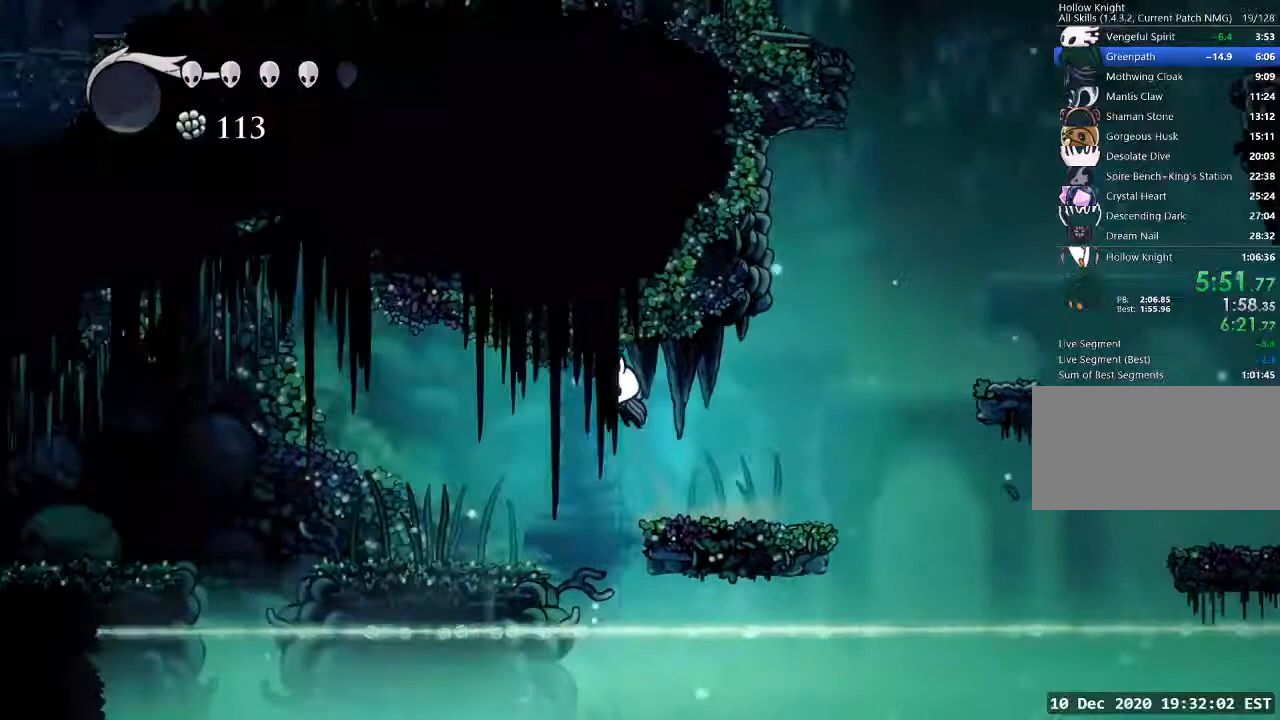
Gameplay with keyboard; each line is a JSON object with the keys held at the frame after it. "events" lists presses ("down") and releases ("up") of "a", "cast", "d", "dash", "dnail", "focus", "inv", "jump", "nail", "s", "sdsh" and "w" between this image and that frame as [ms after this image, input, new state], when the widget could be followed in between. No other keys are recorded. Mouse input is not recorded. Key names are as the overlay labels them; some are game actions (e.g. jump) rather than physical keys.
{"keys": ["a"], "events": []}
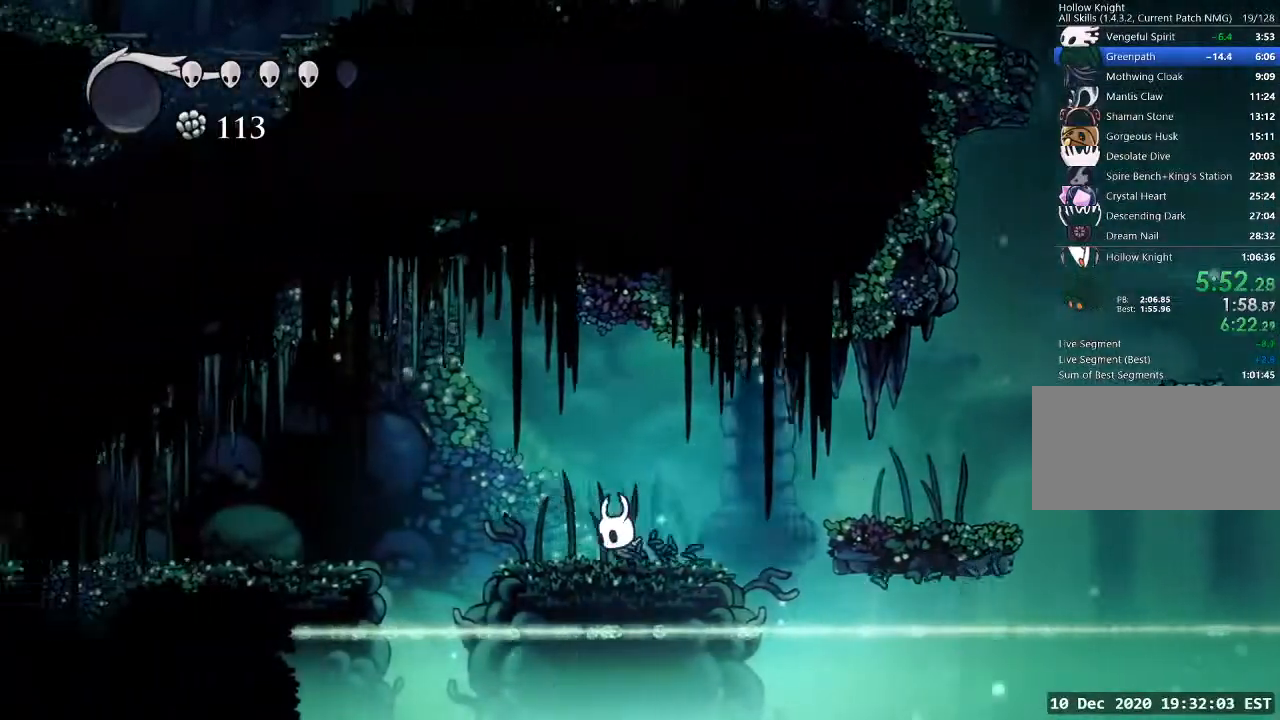
{"keys": ["a"], "events": [[300, "jump", "down"], [500, "jump", "up"]]}
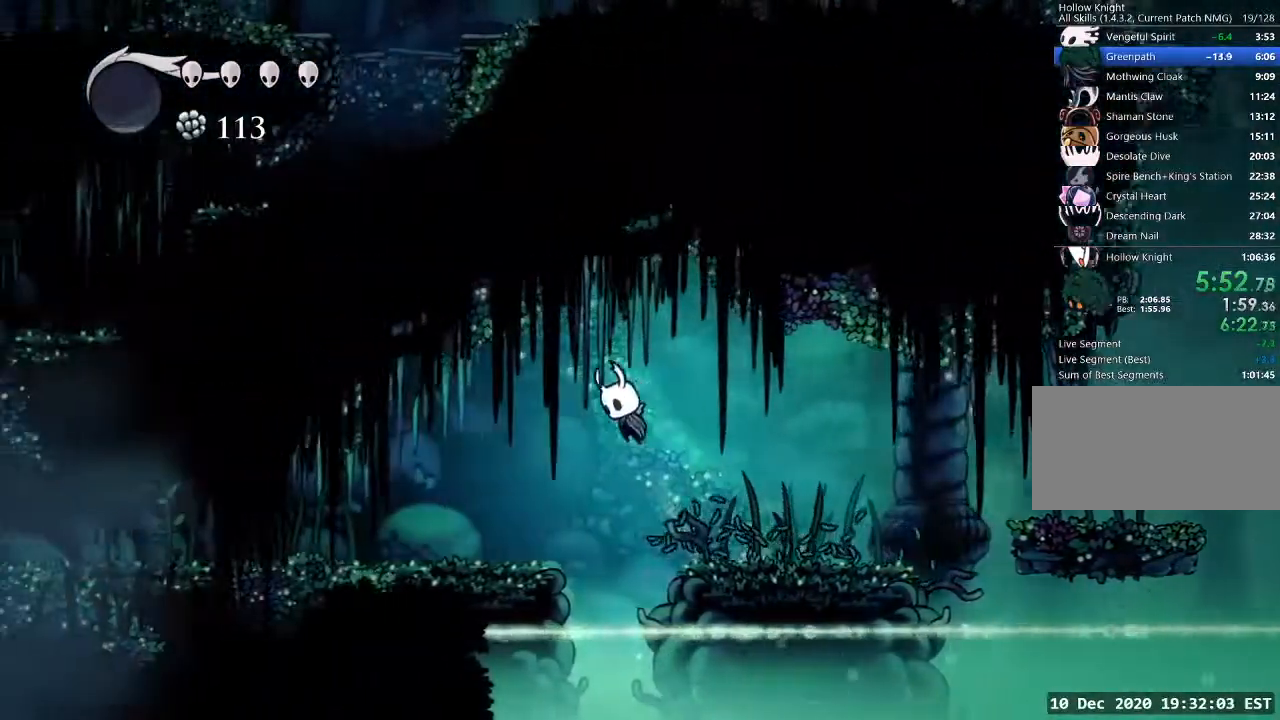
{"keys": ["a"], "events": []}
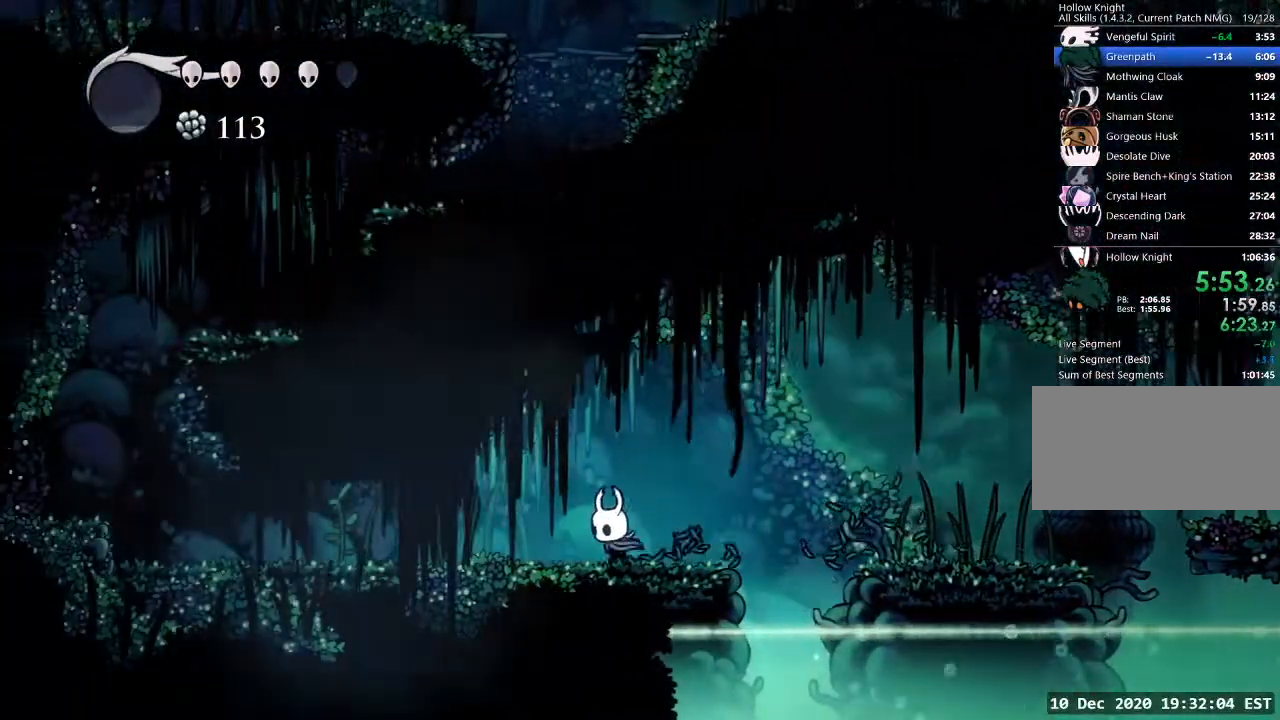
{"keys": ["a"], "events": []}
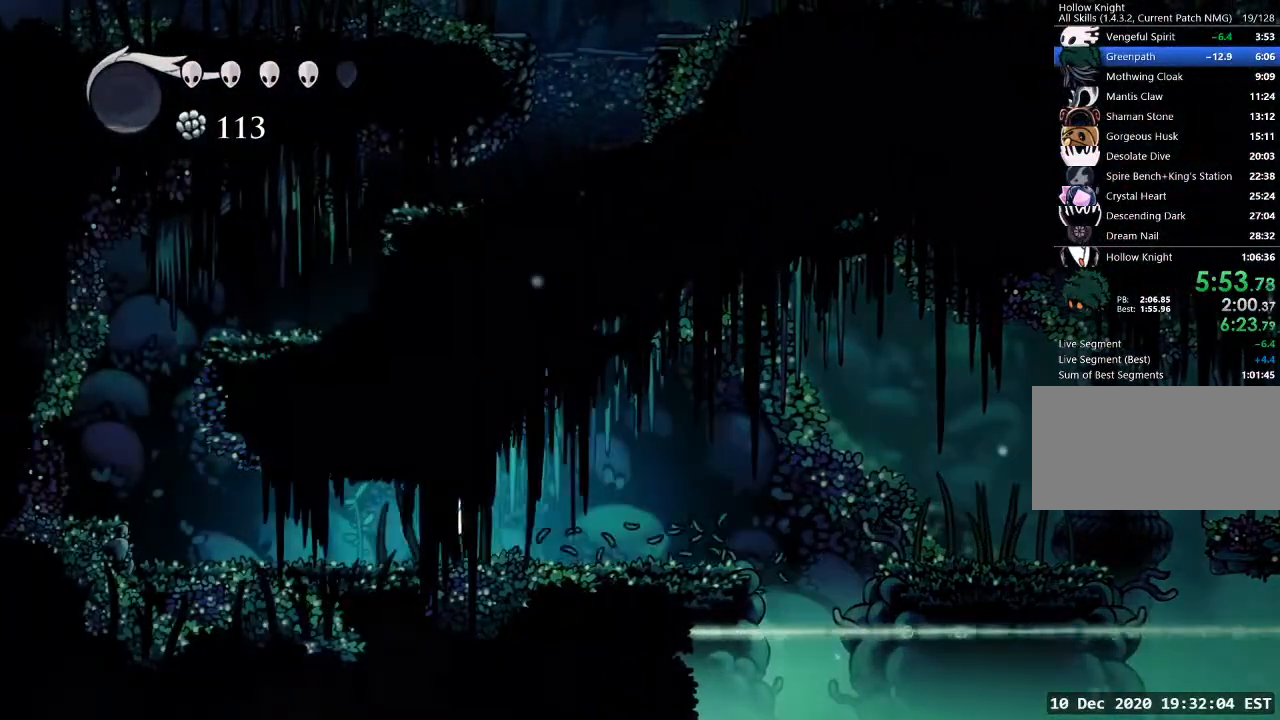
{"keys": ["a"], "events": []}
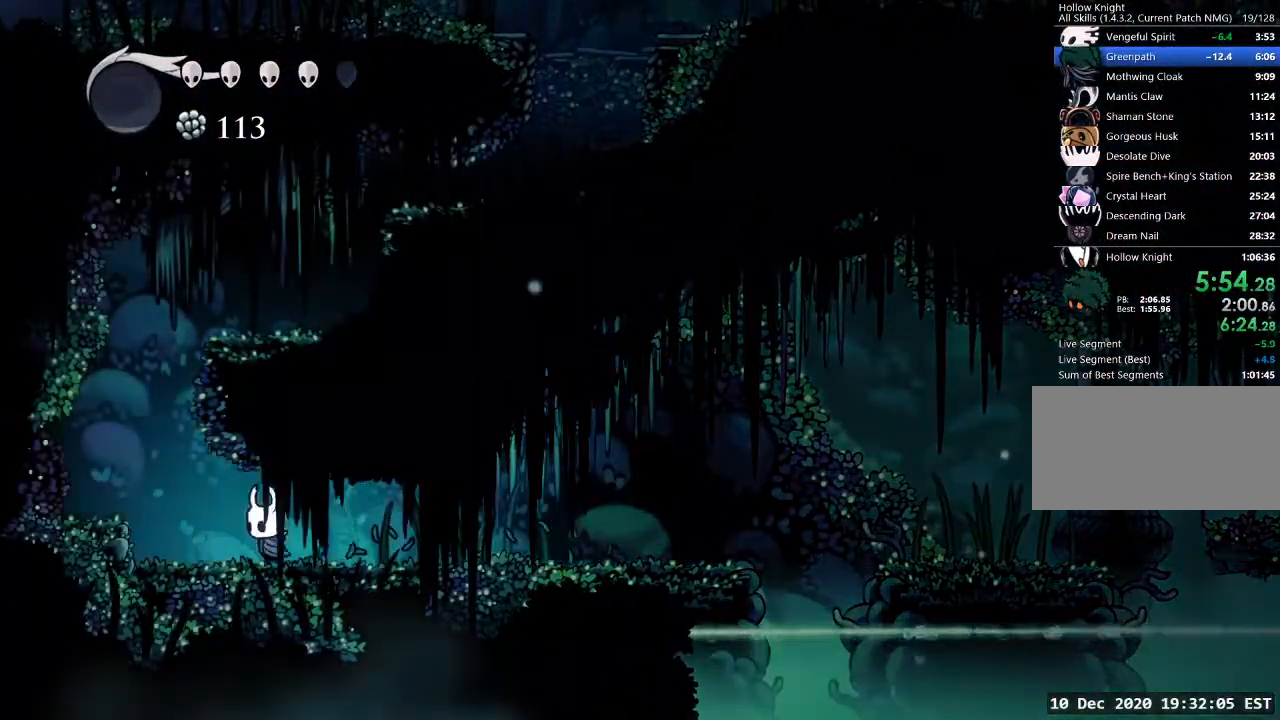
{"keys": ["d", "jump"], "events": [[167, "jump", "down"], [400, "a", "up"], [400, "d", "down"]]}
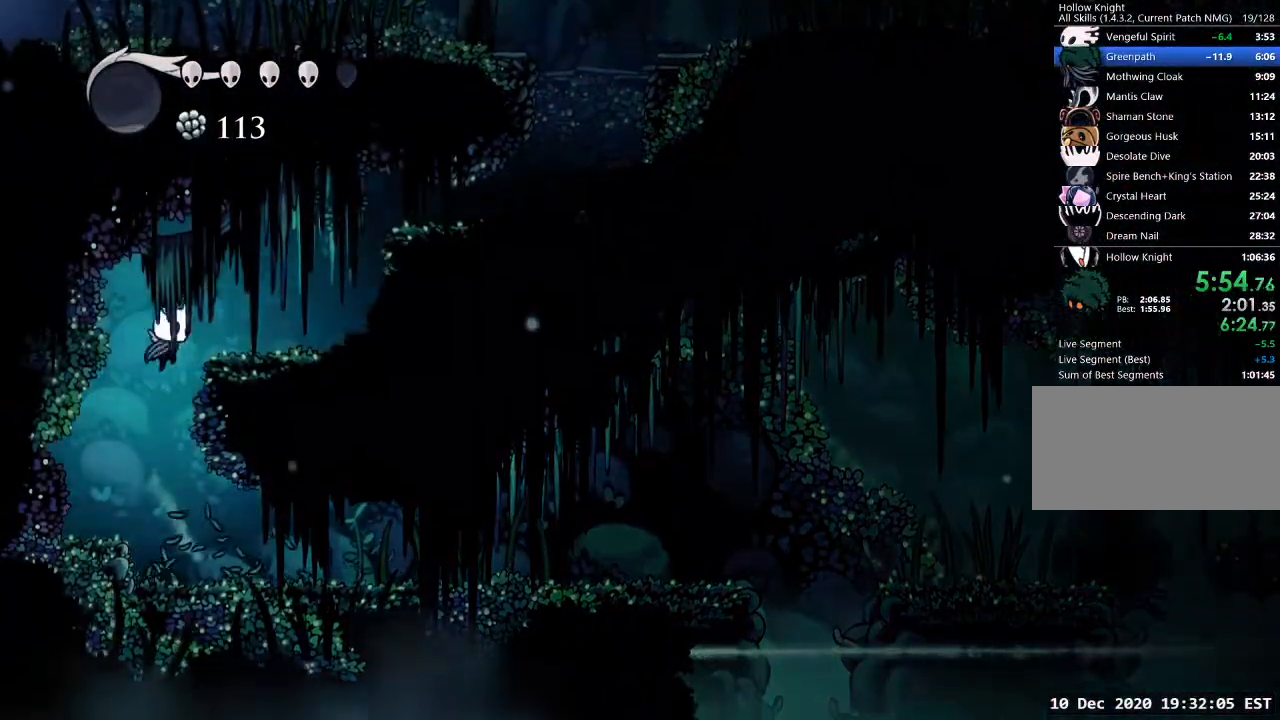
{"keys": ["d", "jump"], "events": [[100, "jump", "up"], [367, "jump", "down"]]}
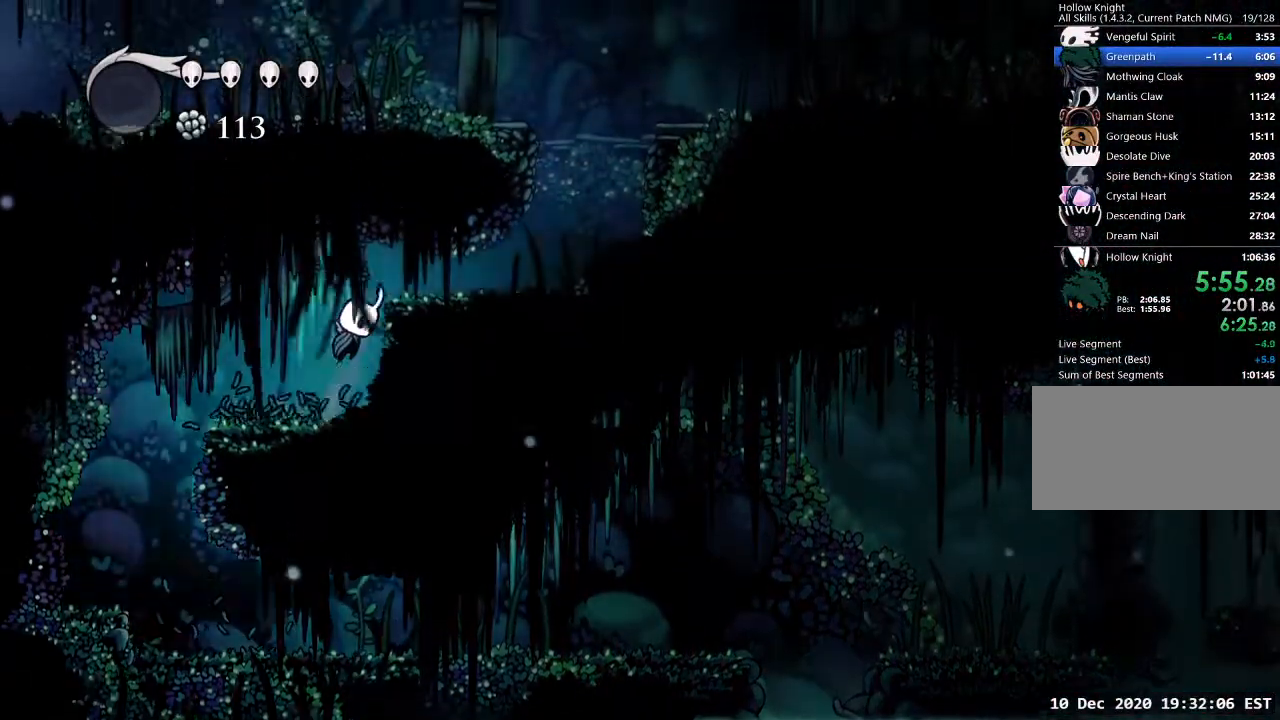
{"keys": ["d", "jump"], "events": [[100, "jump", "up"], [500, "jump", "down"]]}
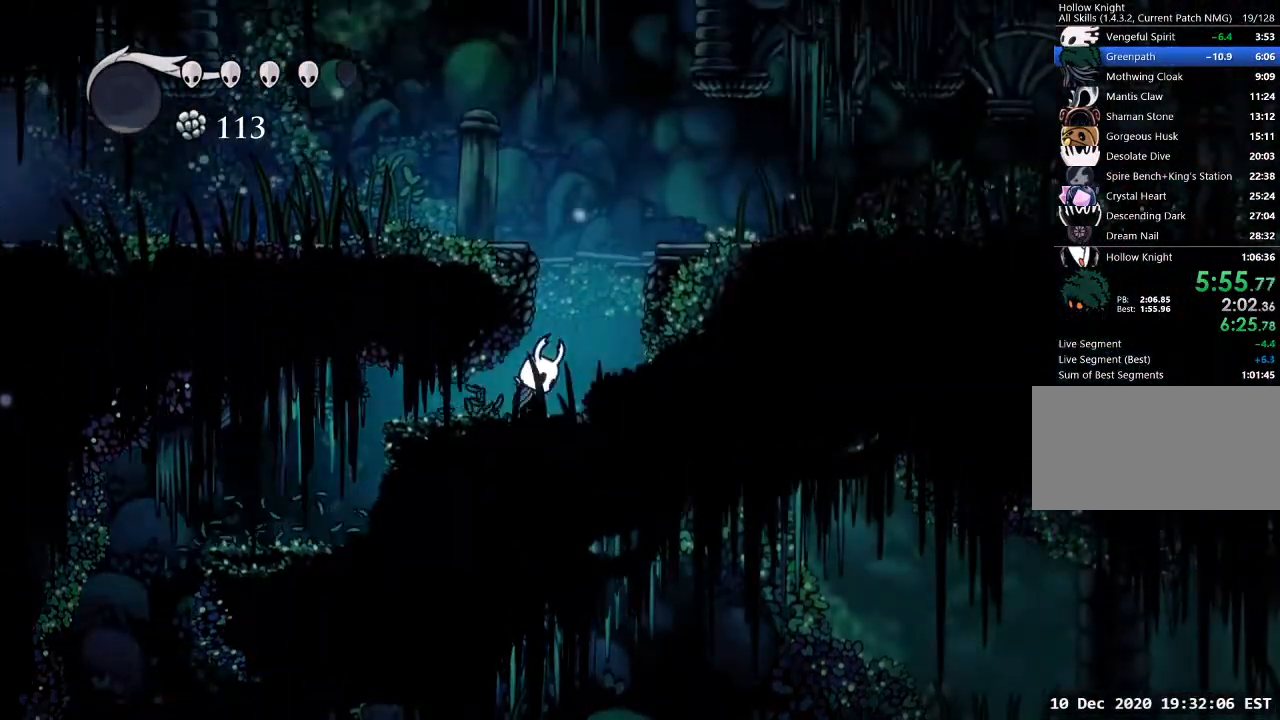
{"keys": ["a"], "events": [[133, "a", "down"], [133, "d", "up"], [300, "jump", "up"]]}
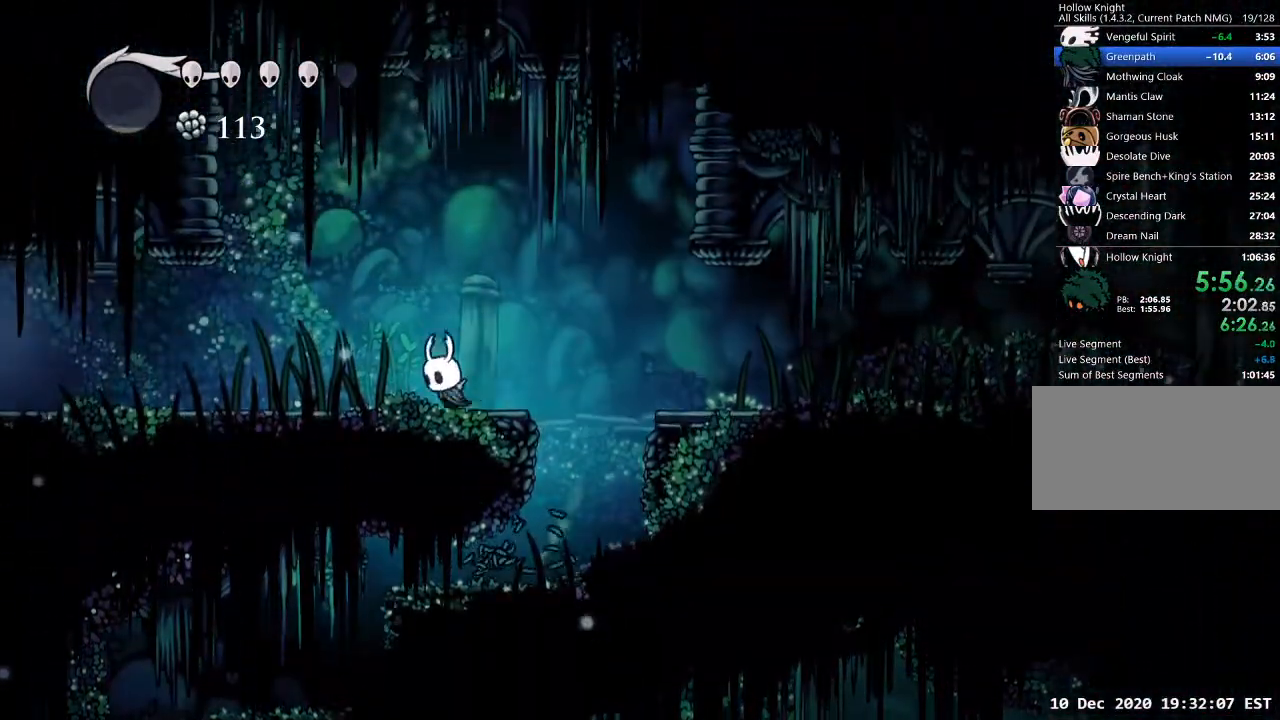
{"keys": ["a"], "events": []}
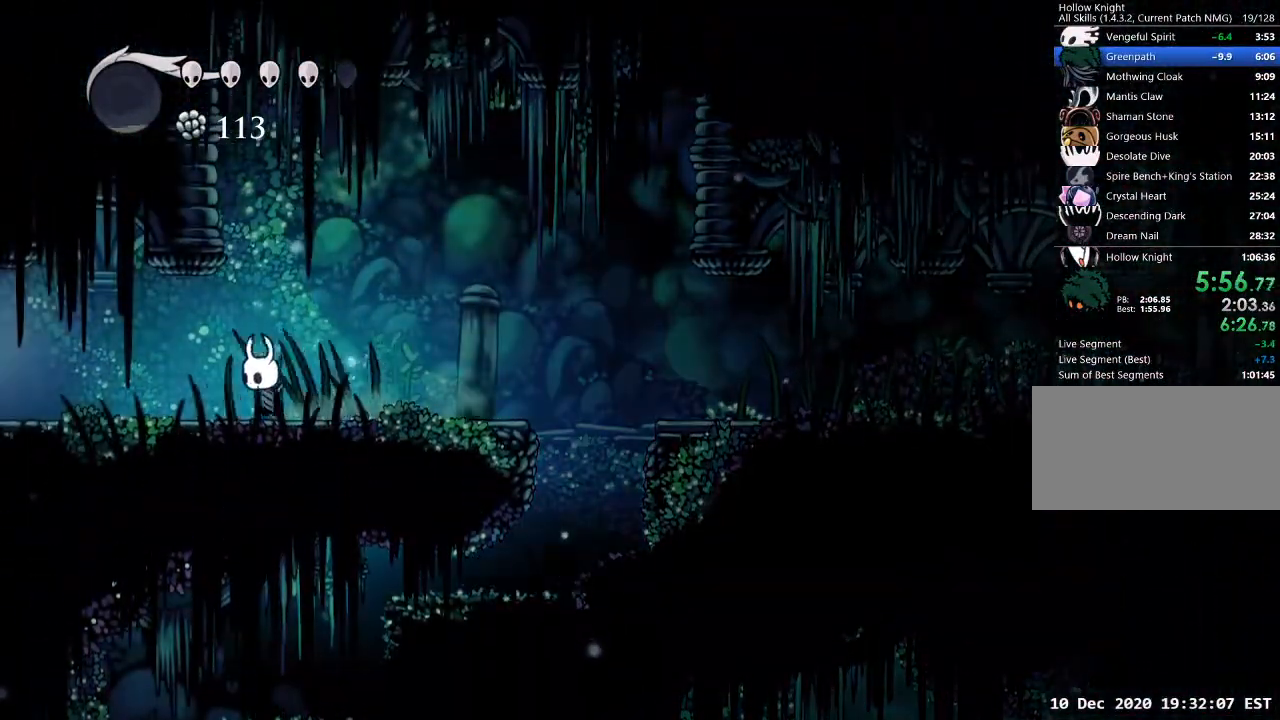
{"keys": ["a"], "events": []}
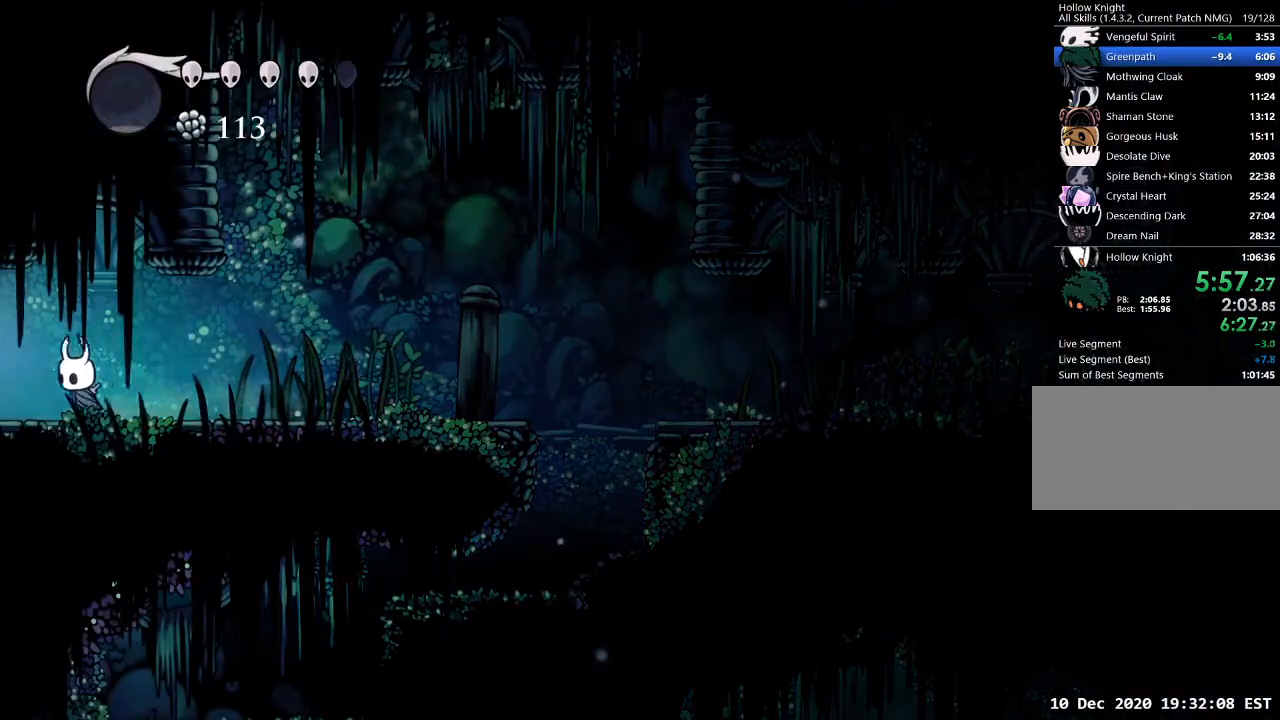
{"keys": ["a"], "events": []}
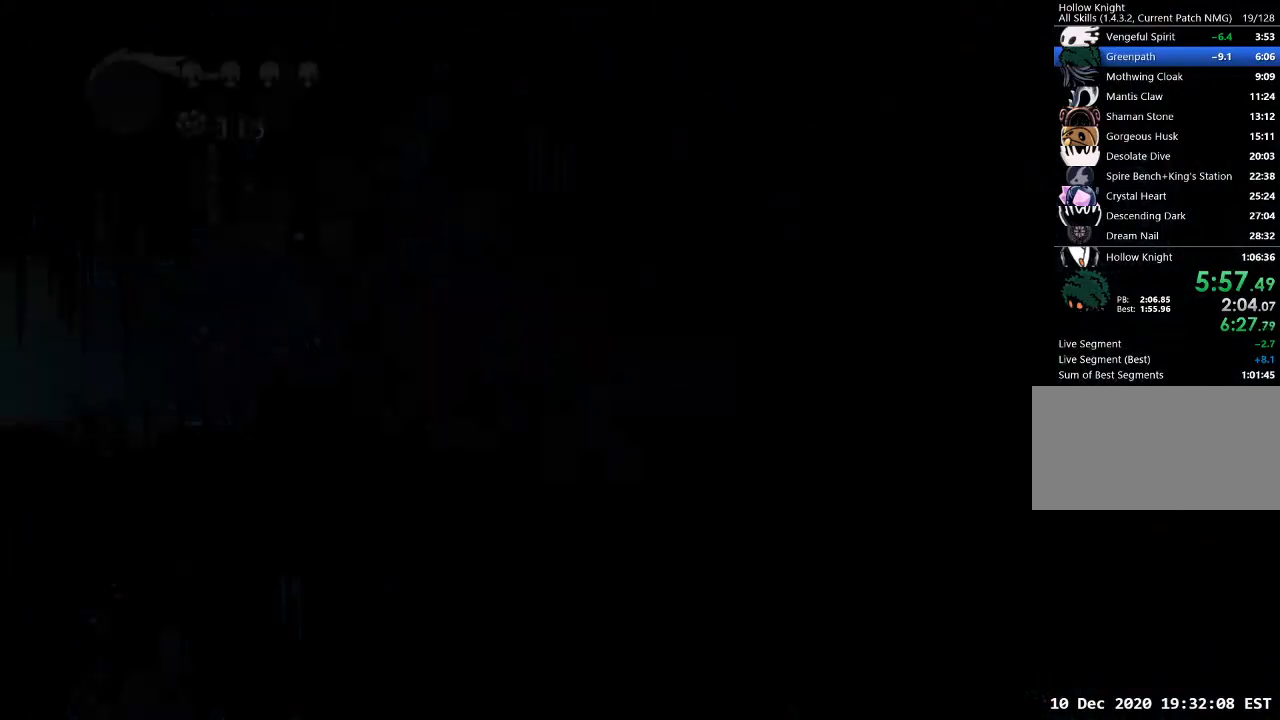
{"keys": ["a"], "events": []}
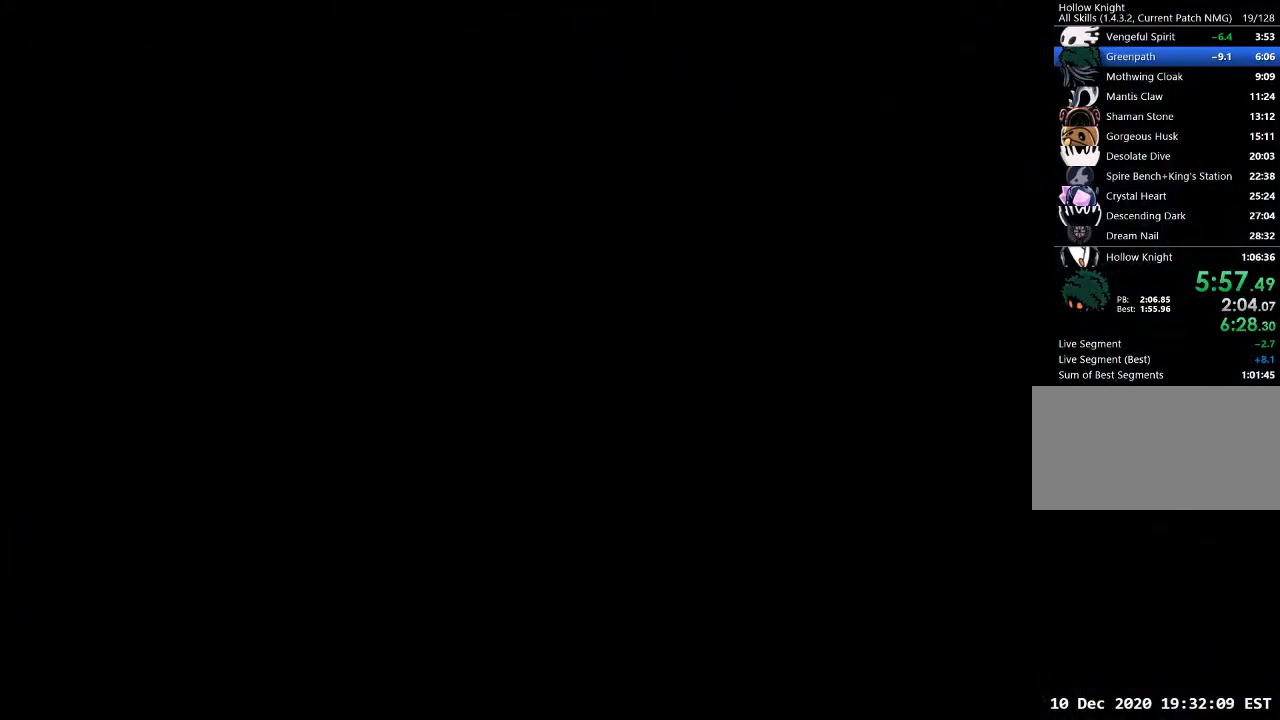
{"keys": ["a"], "events": []}
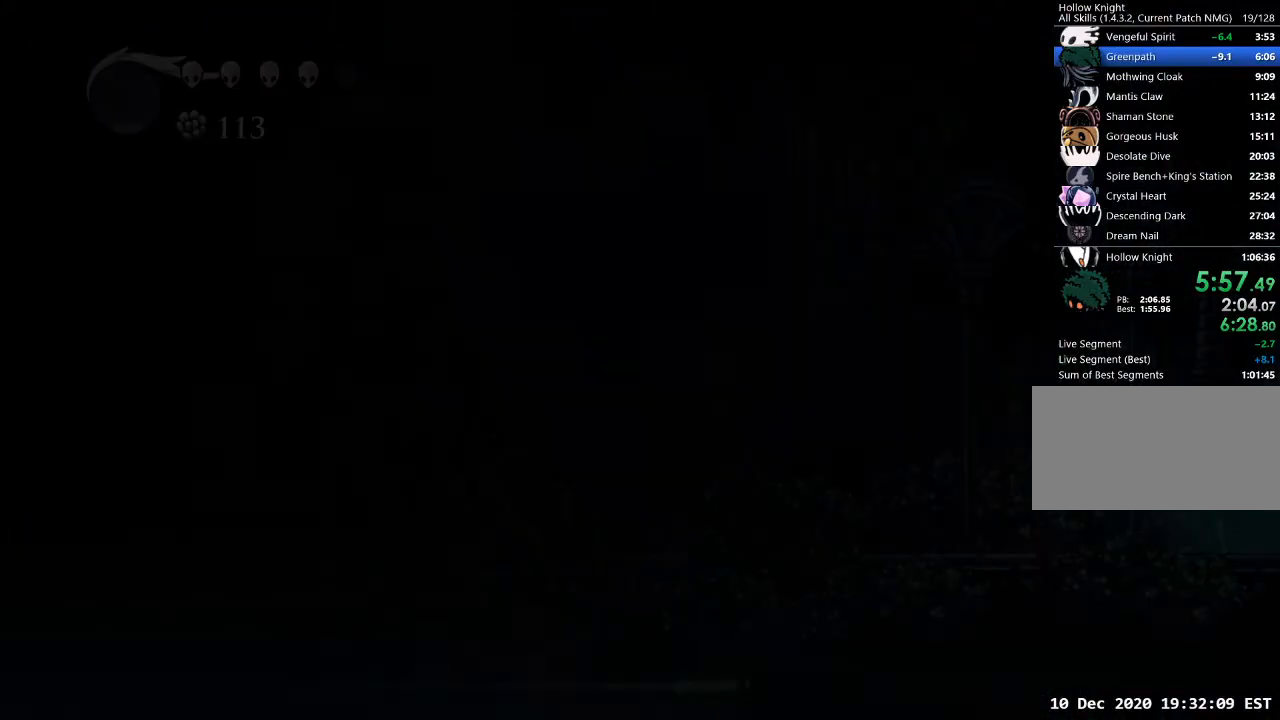
{"keys": ["a"], "events": []}
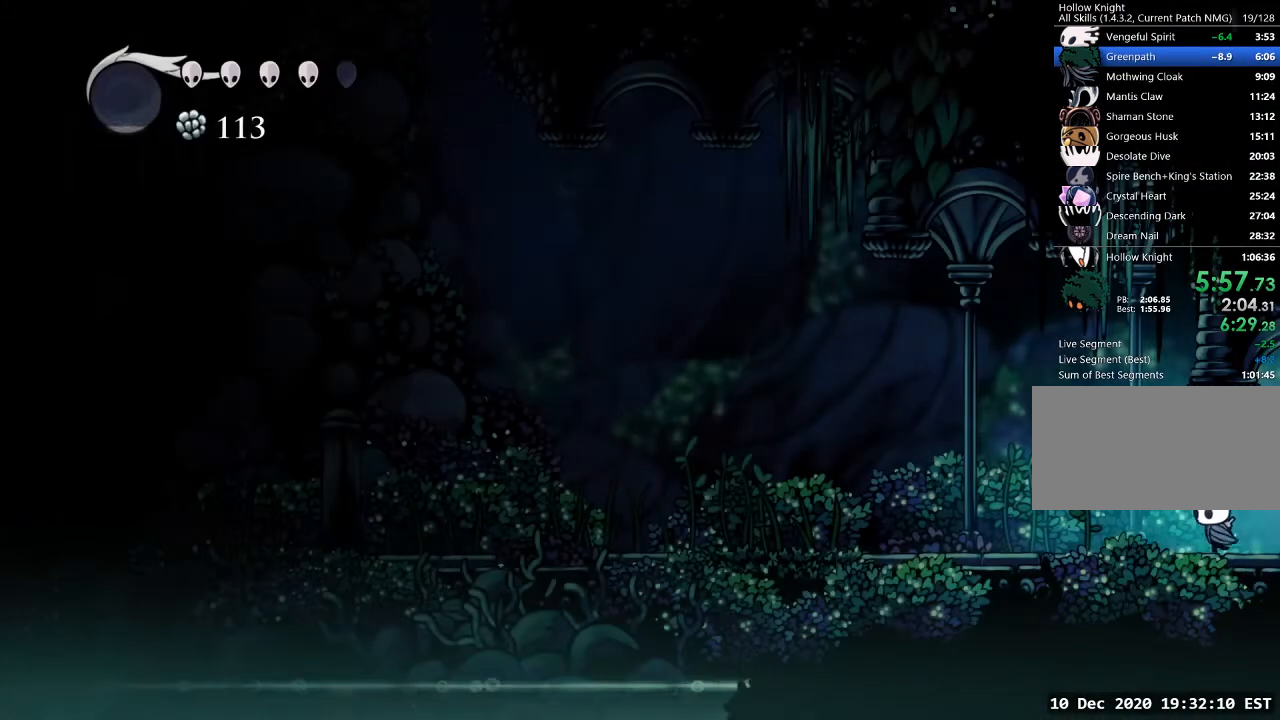
{"keys": ["a"], "events": []}
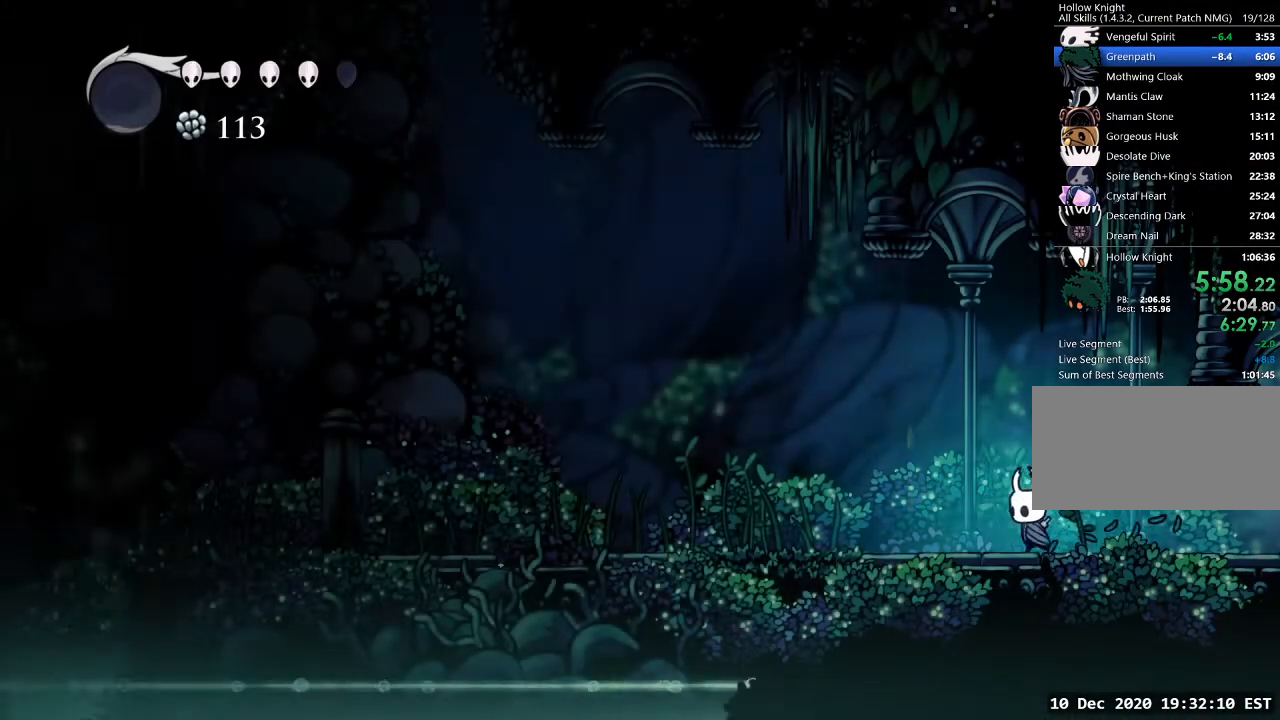
{"keys": ["a", "nail"], "events": [[500, "nail", "down"]]}
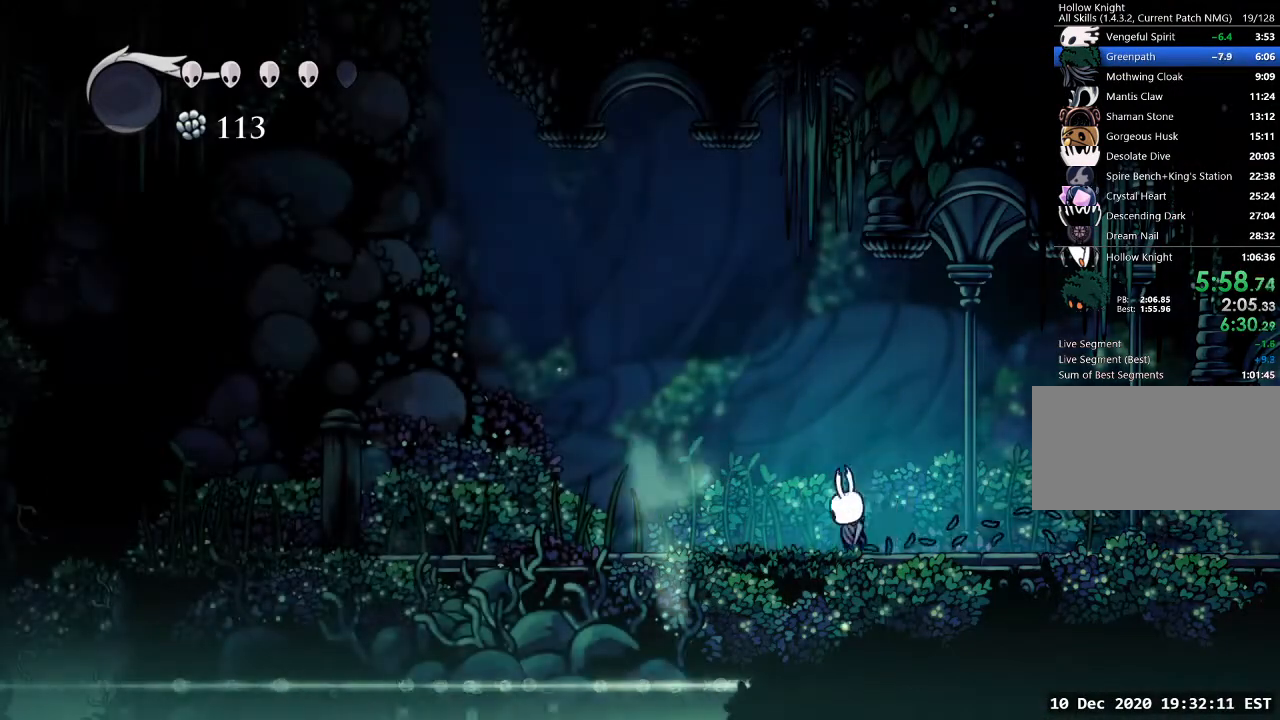
{"keys": ["a", "nail"], "events": [[100, "nail", "up"], [467, "nail", "down"]]}
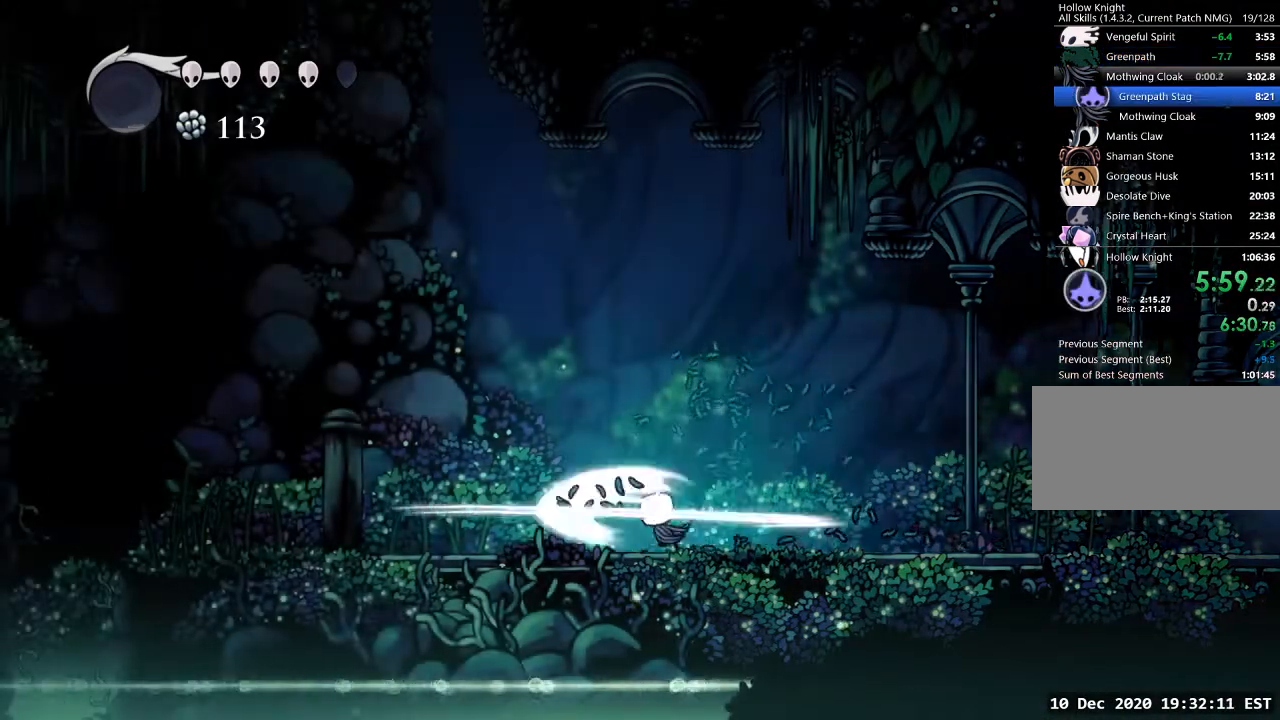
{"keys": ["a"], "events": [[67, "nail", "up"]]}
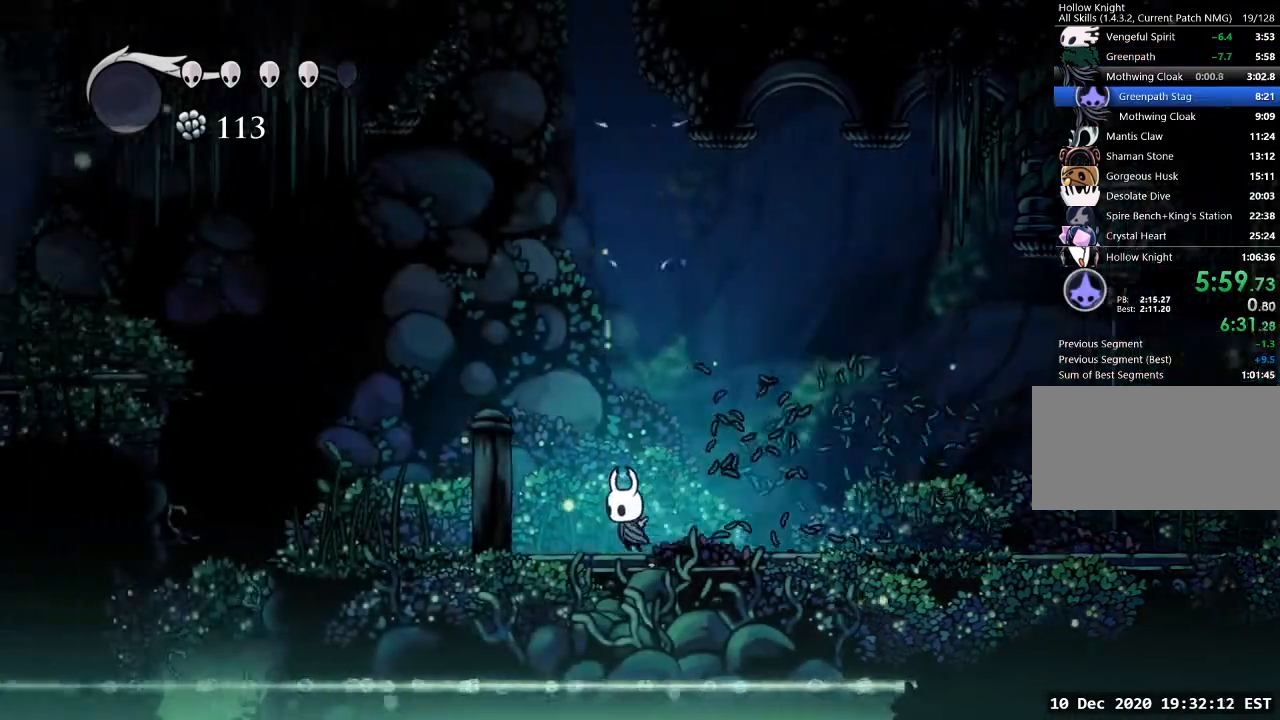
{"keys": ["a"], "events": []}
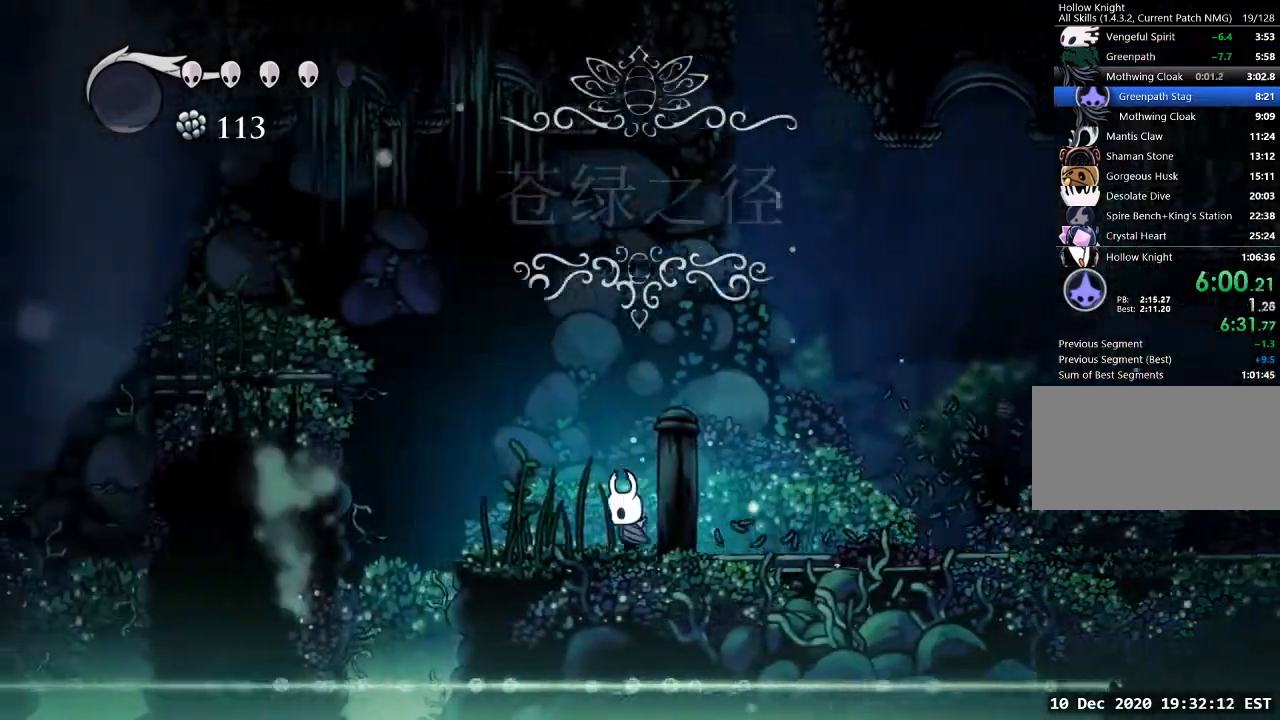
{"keys": ["a", "jump"], "events": [[267, "jump", "down"]]}
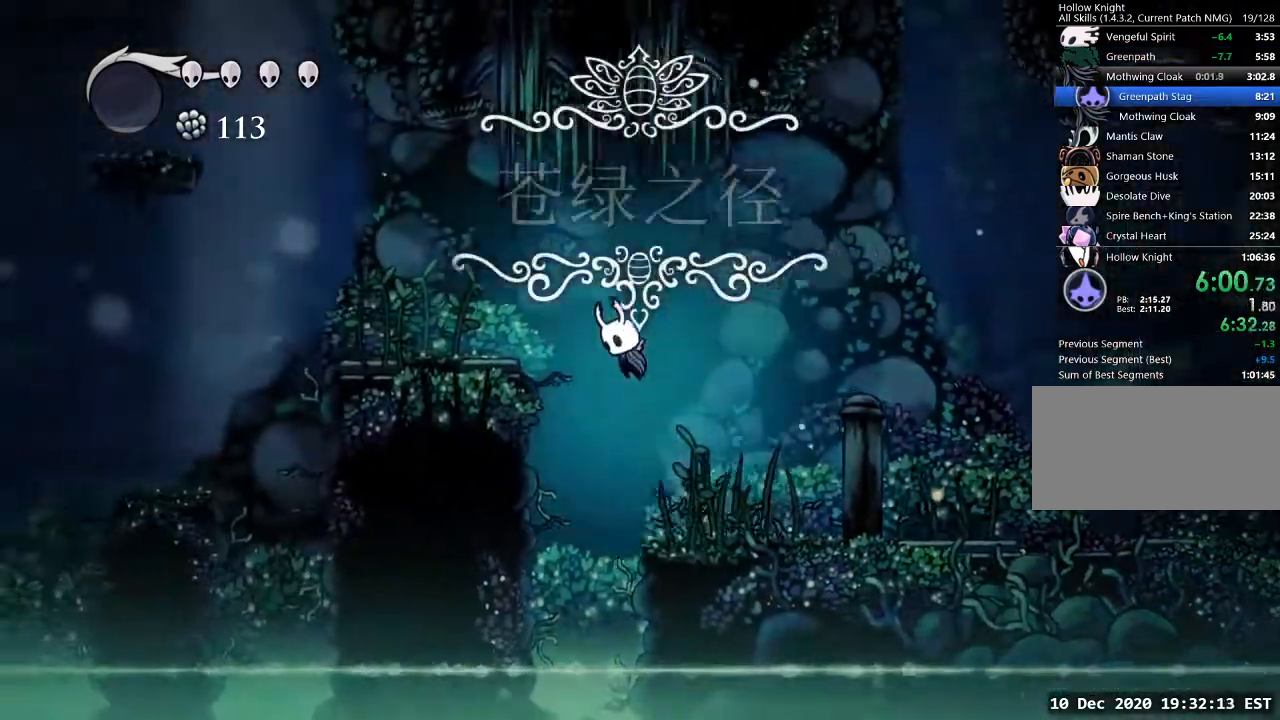
{"keys": ["a"], "events": [[233, "jump", "up"]]}
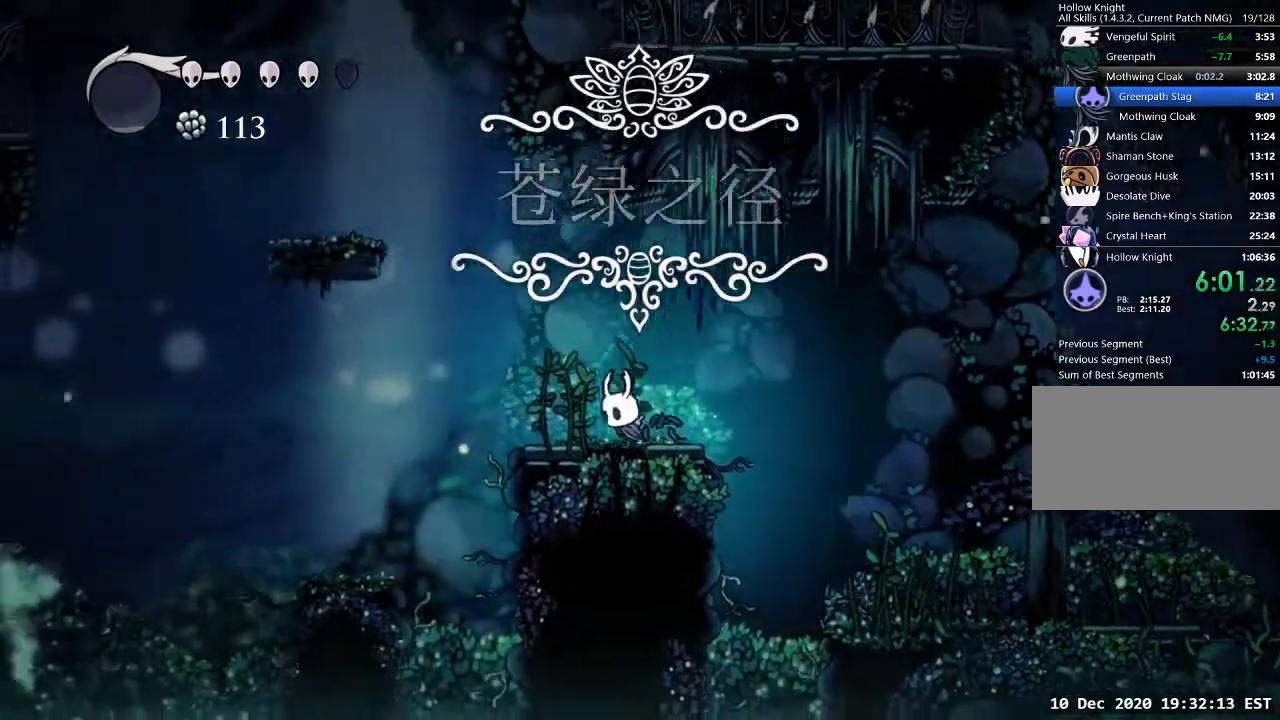
{"keys": ["a", "jump"], "events": [[100, "jump", "down"]]}
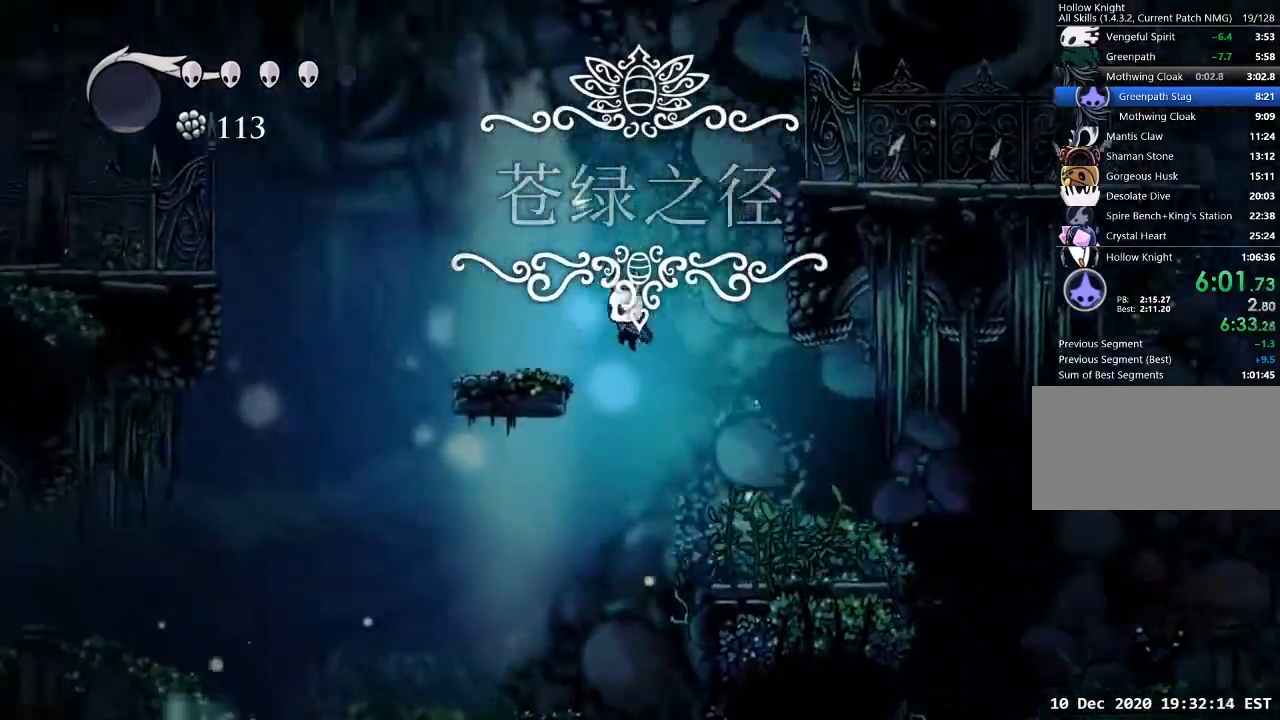
{"keys": ["a", "jump"], "events": [[167, "jump", "up"], [400, "jump", "down"]]}
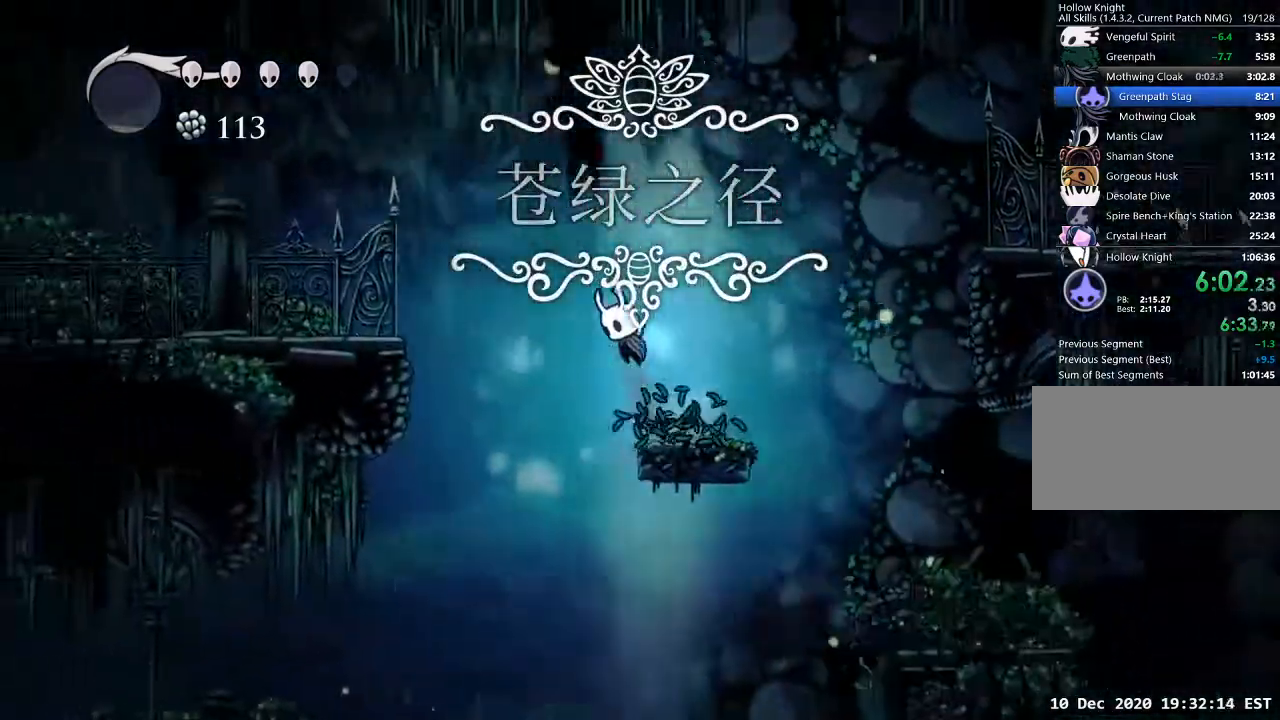
{"keys": ["a"], "events": [[467, "jump", "up"]]}
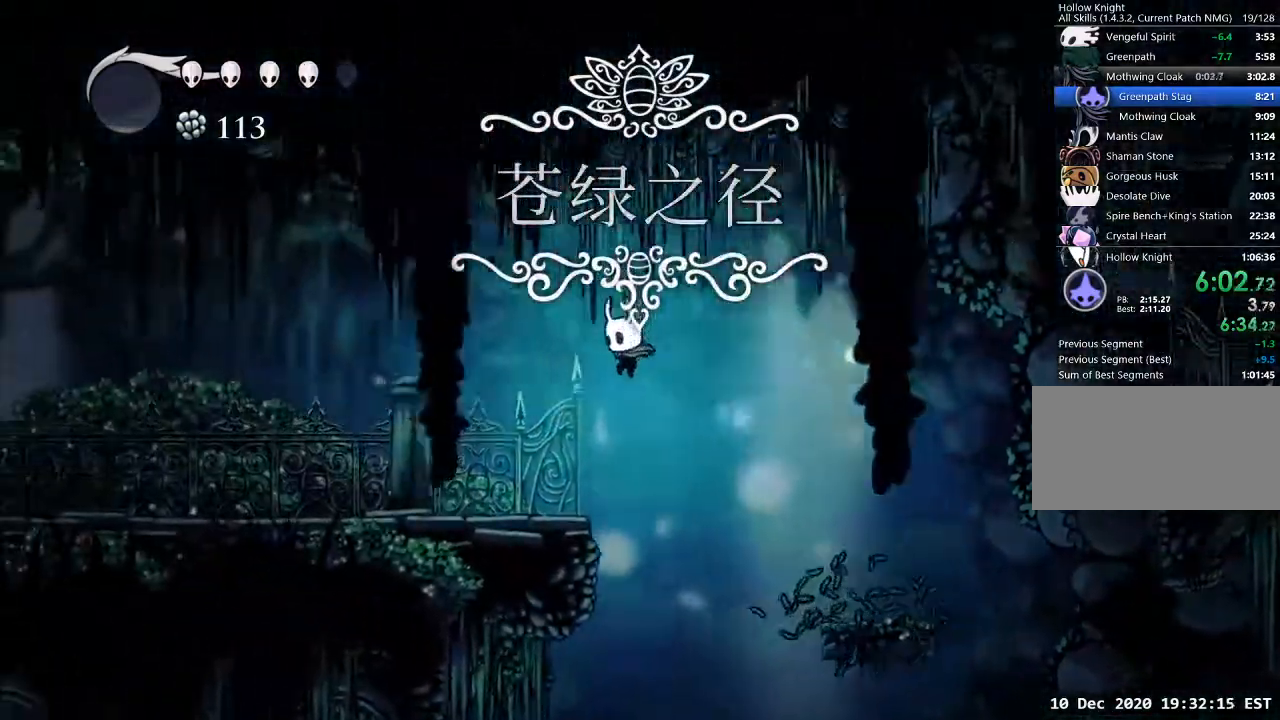
{"keys": ["a"], "events": []}
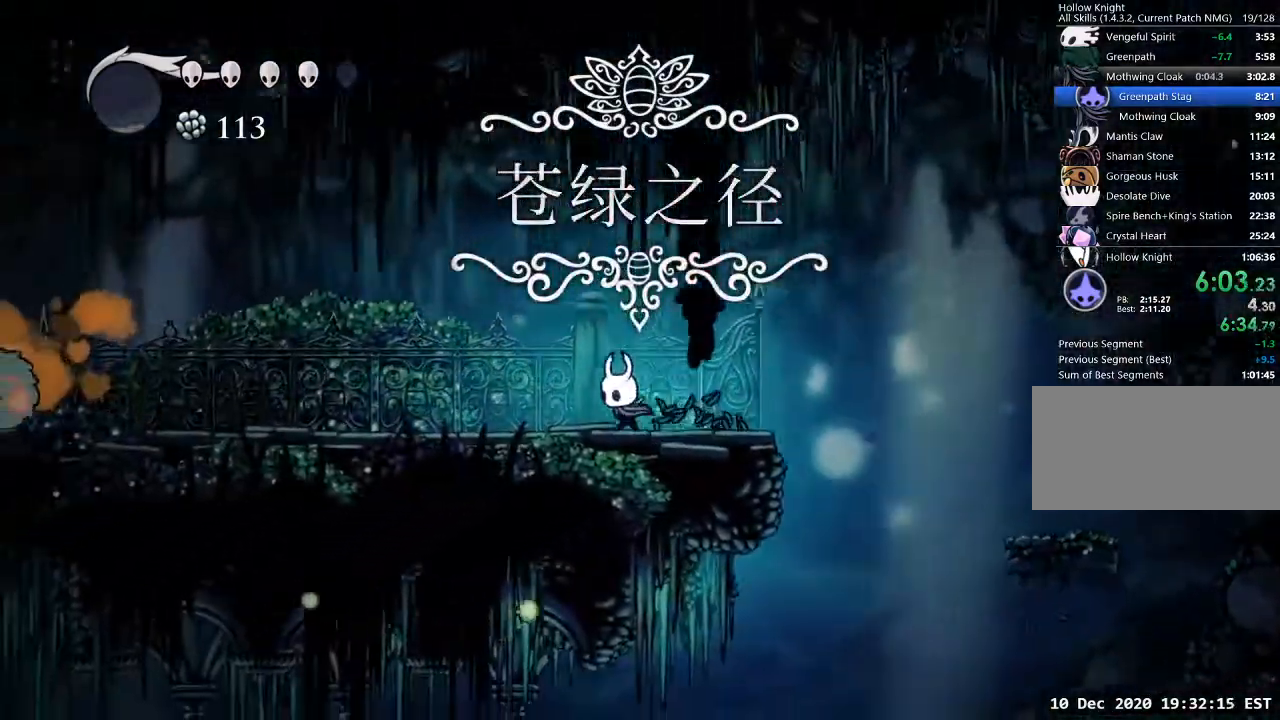
{"keys": ["a"], "events": []}
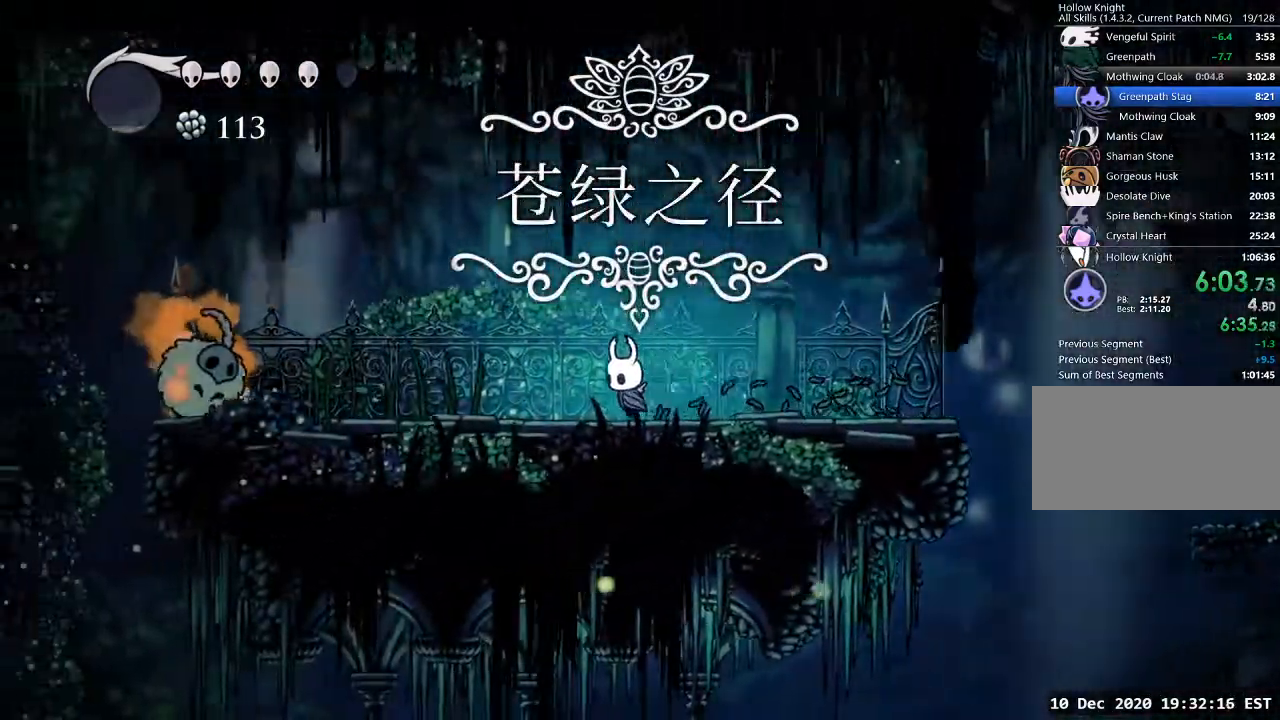
{"keys": ["a"], "events": []}
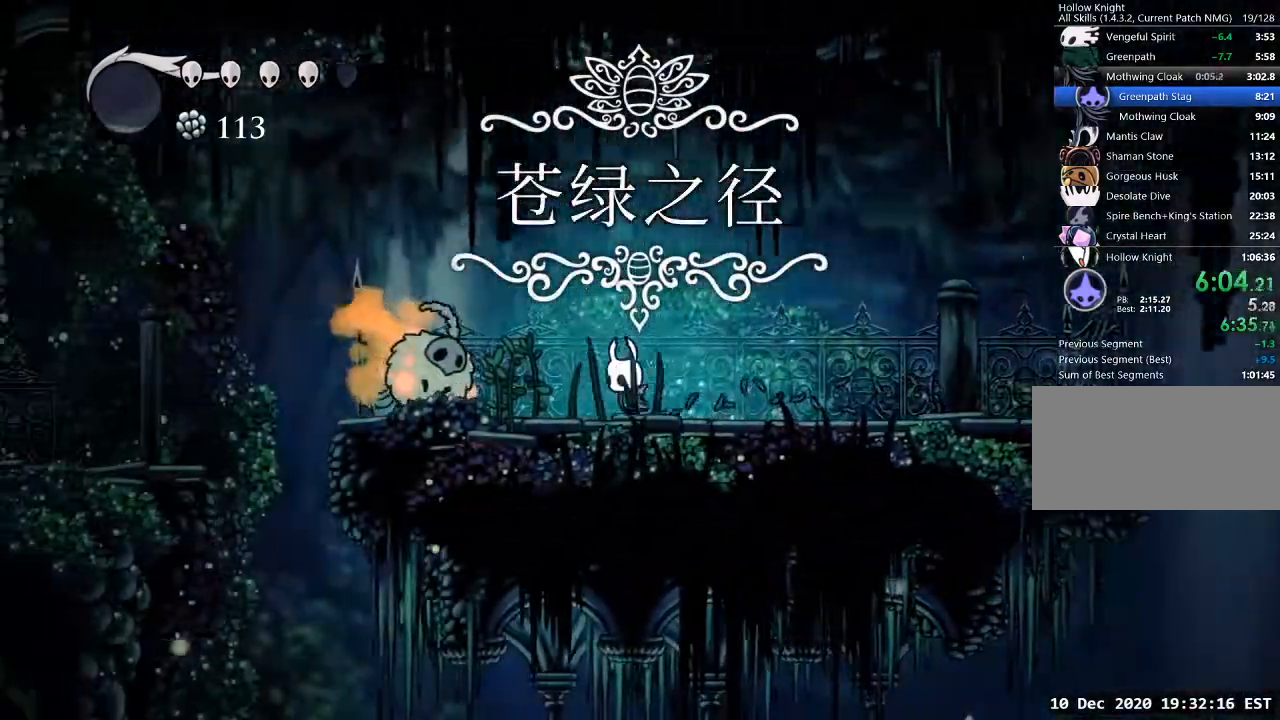
{"keys": ["a", "jump", "s"], "events": [[100, "nail", "down"], [200, "nail", "up"], [300, "jump", "down"], [433, "s", "down"]]}